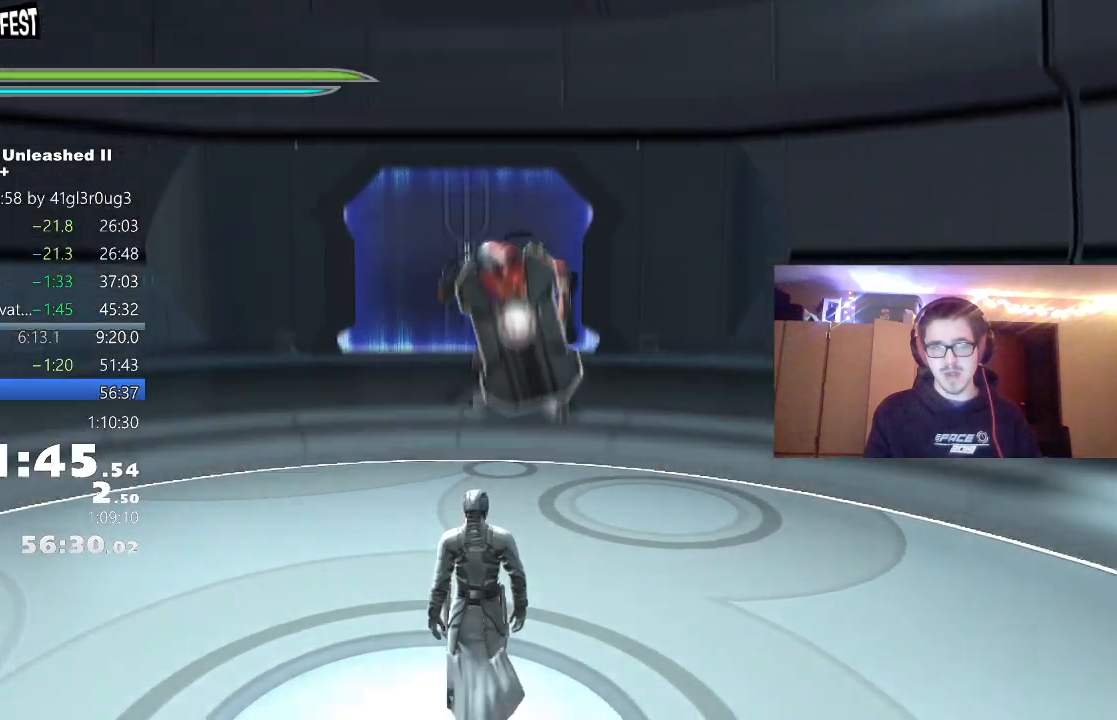
Gameplay with a controller (Xbox layout); each line is a JSON object with the inputs held at the frame after it. "events" lists button and stick changes between this image and that frame as [ms after this image, input, new state], when the widget could be followed in between.
{"buttons": ["A", "R2"], "left_stick": "center", "right_stick": "center", "events": [[233, "R2", "down"], [483, "A", "down"]]}
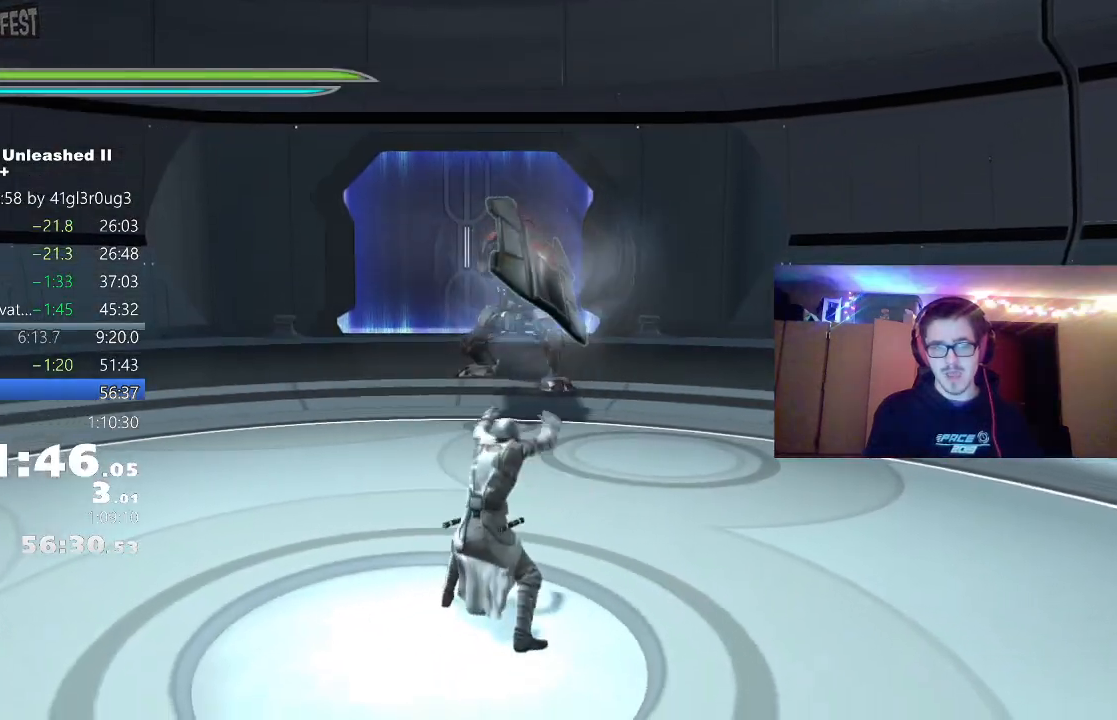
{"buttons": ["A"], "left_stick": "center", "right_stick": "center", "events": [[33, "R2", "up"], [67, "A", "up"], [133, "A", "down"], [200, "A", "up"], [250, "A", "down"], [300, "A", "up"], [350, "A", "down"], [433, "A", "up"], [483, "A", "down"]]}
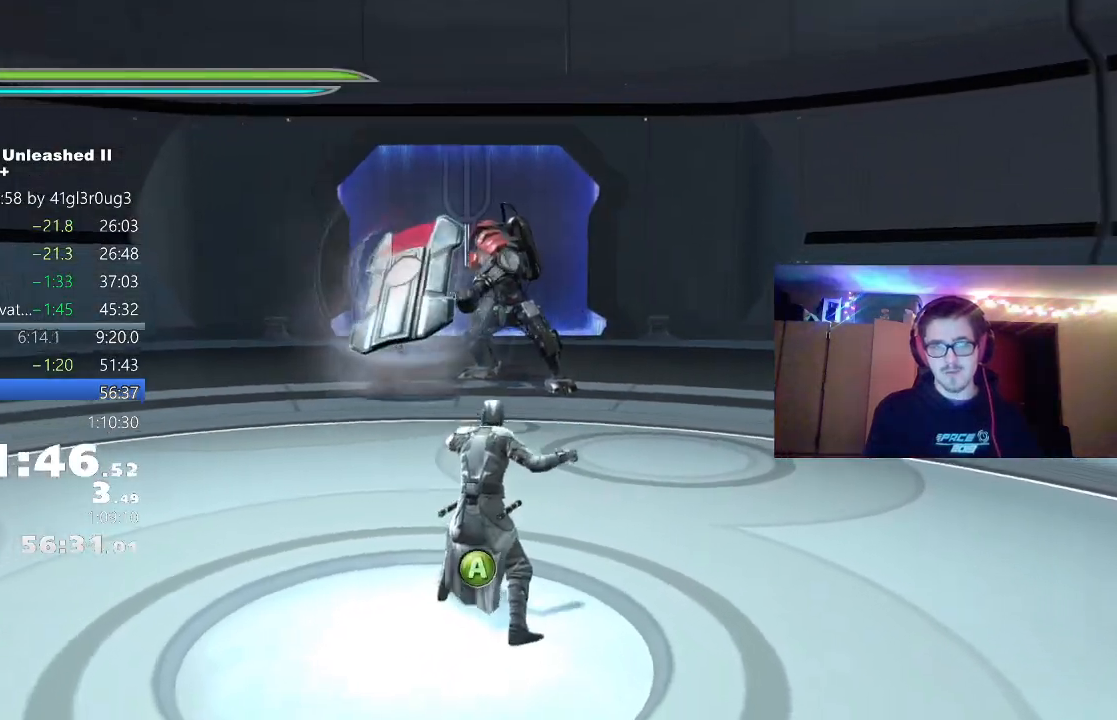
{"buttons": ["A"], "left_stick": "center", "right_stick": "center", "events": [[50, "A", "up"], [117, "A", "down"], [183, "A", "up"], [233, "A", "down"], [300, "A", "up"], [350, "A", "down"], [433, "A", "up"], [483, "A", "down"]]}
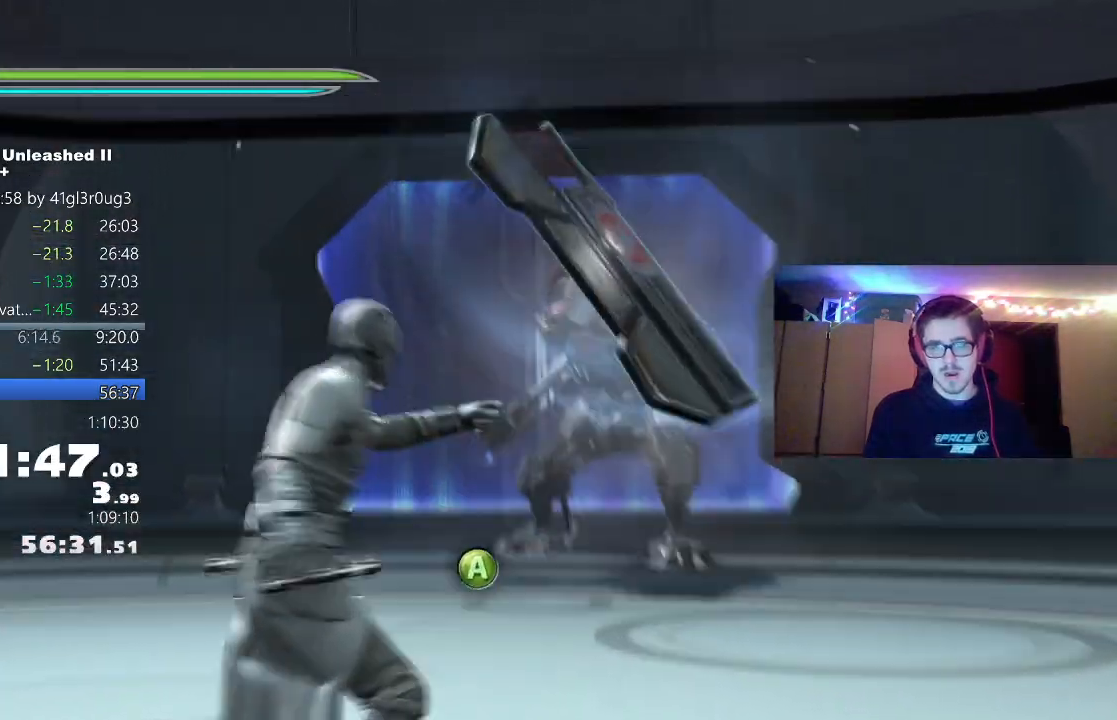
{"buttons": [], "left_stick": "center", "right_stick": "center", "events": [[67, "A", "up"], [133, "A", "down"], [200, "A", "up"], [267, "A", "down"], [333, "A", "up"], [417, "A", "down"], [483, "A", "up"]]}
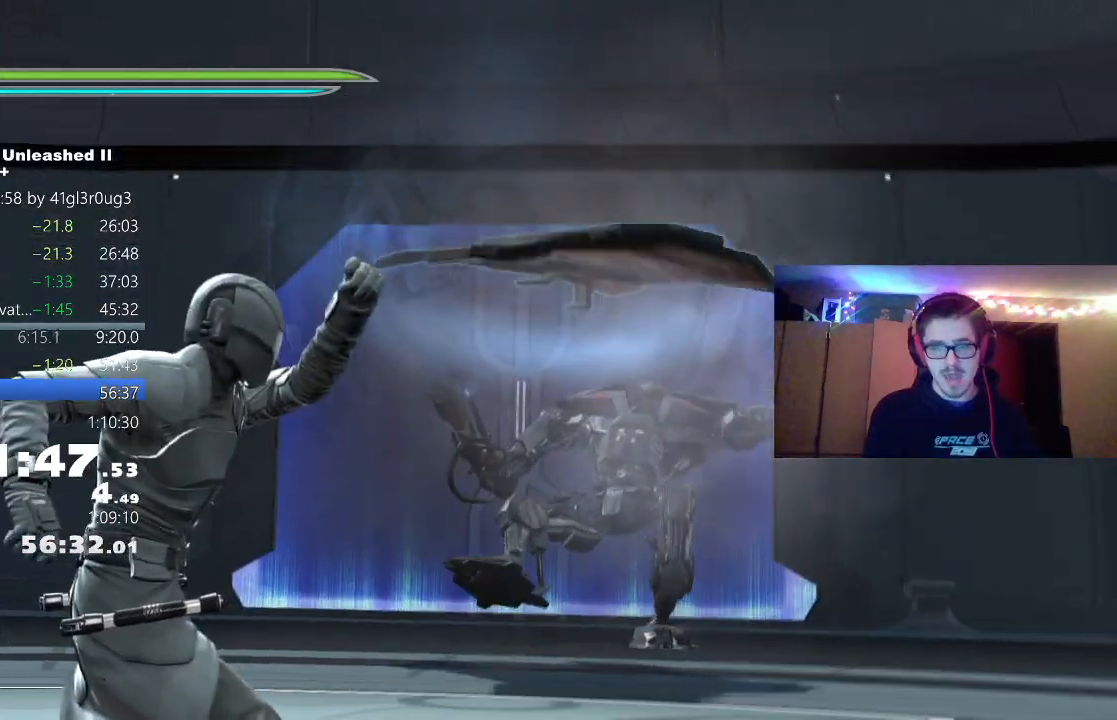
{"buttons": [], "left_stick": "up", "right_stick": "center", "events": [[67, "A", "down"], [133, "A", "up"], [217, "A", "down"], [267, "A", "up"], [333, "A", "down"], [417, "A", "up"], [500, "left_stick", "up"]]}
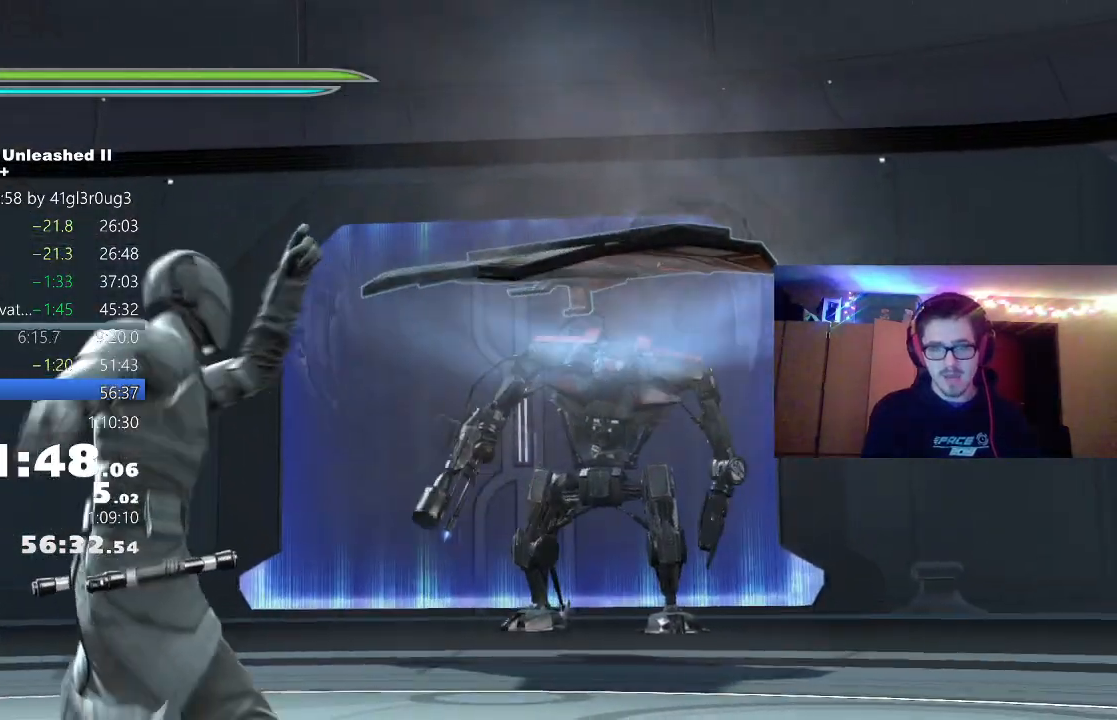
{"buttons": [], "left_stick": "up", "right_stick": "center", "events": [[200, "right_stick", "right"], [350, "right_stick", "center"]]}
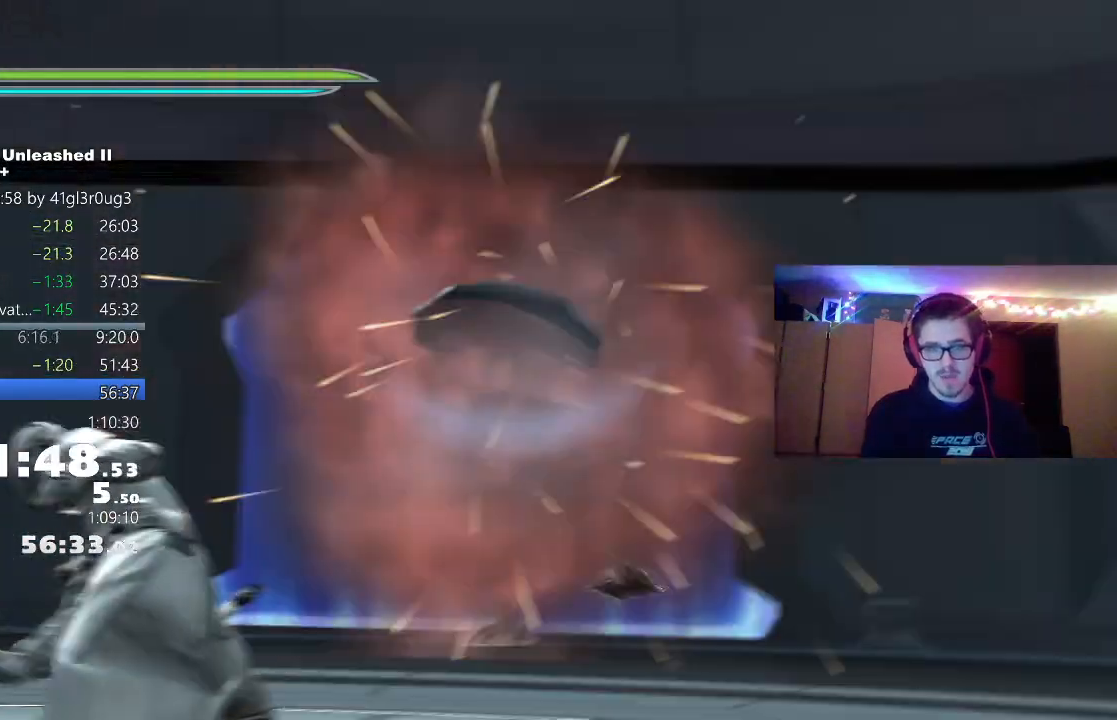
{"buttons": [], "left_stick": "up", "right_stick": "right", "events": [[67, "right_stick", "right"], [233, "right_stick", "center"], [383, "right_stick", "right"]]}
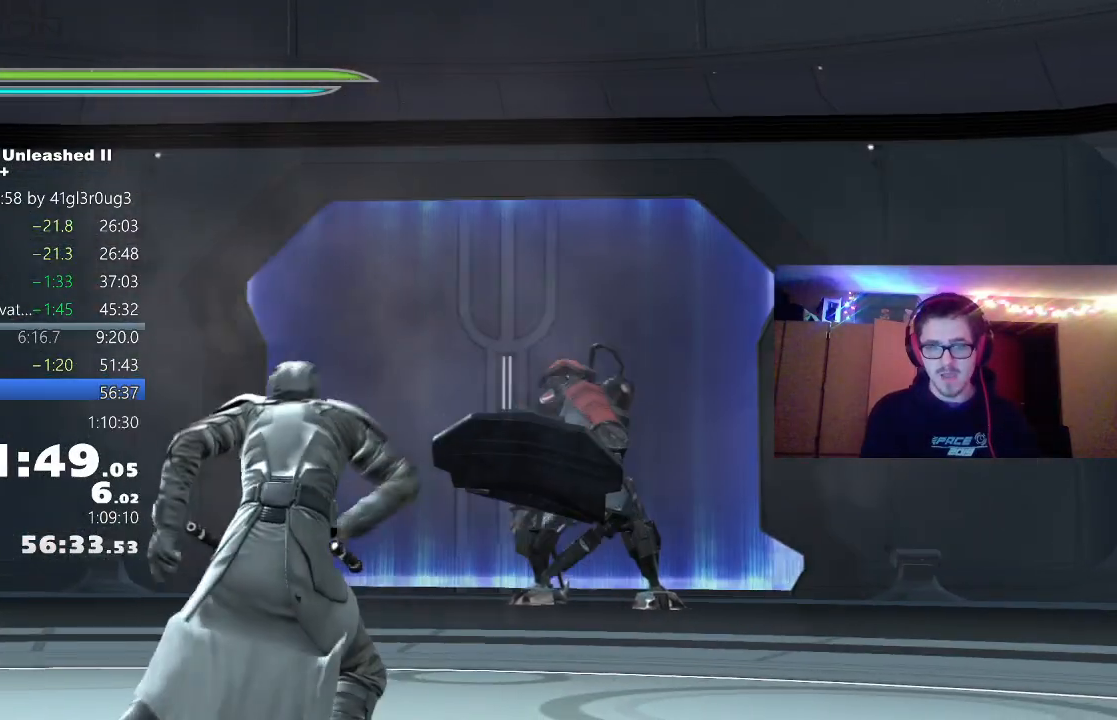
{"buttons": [], "left_stick": "up", "right_stick": "center", "events": [[50, "right_stick", "center"], [167, "right_stick", "right"], [483, "right_stick", "center"]]}
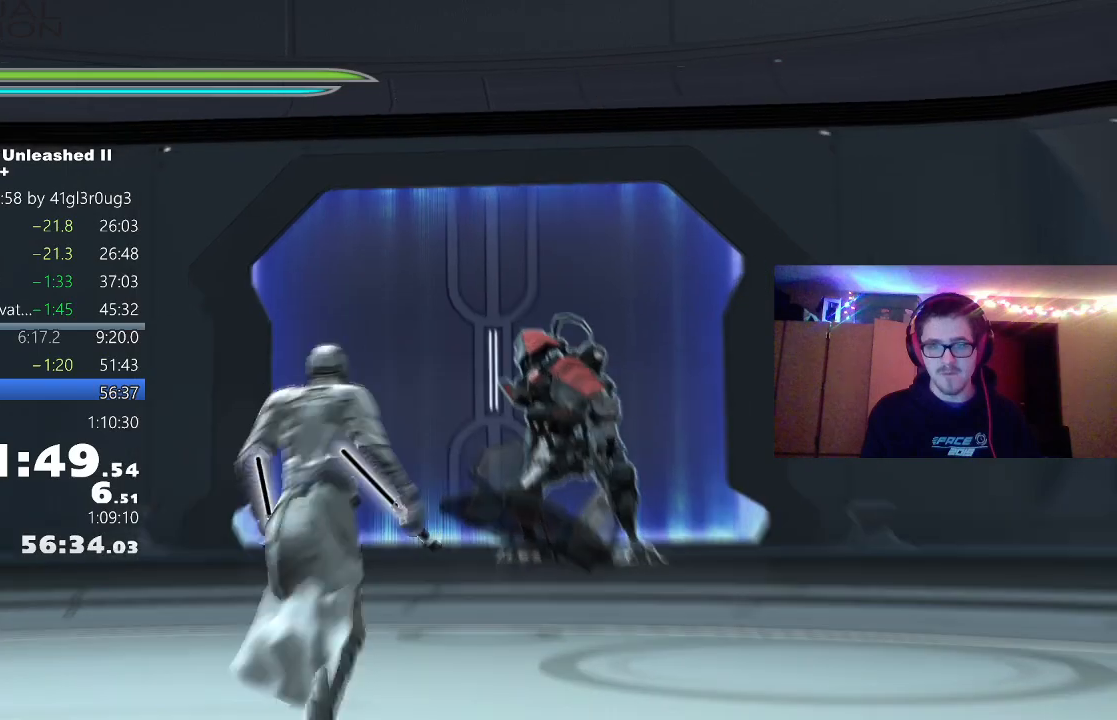
{"buttons": ["X", "L2"], "left_stick": "center", "right_stick": "center", "events": [[167, "L2", "down"], [300, "X", "down"], [400, "left_stick", "center"]]}
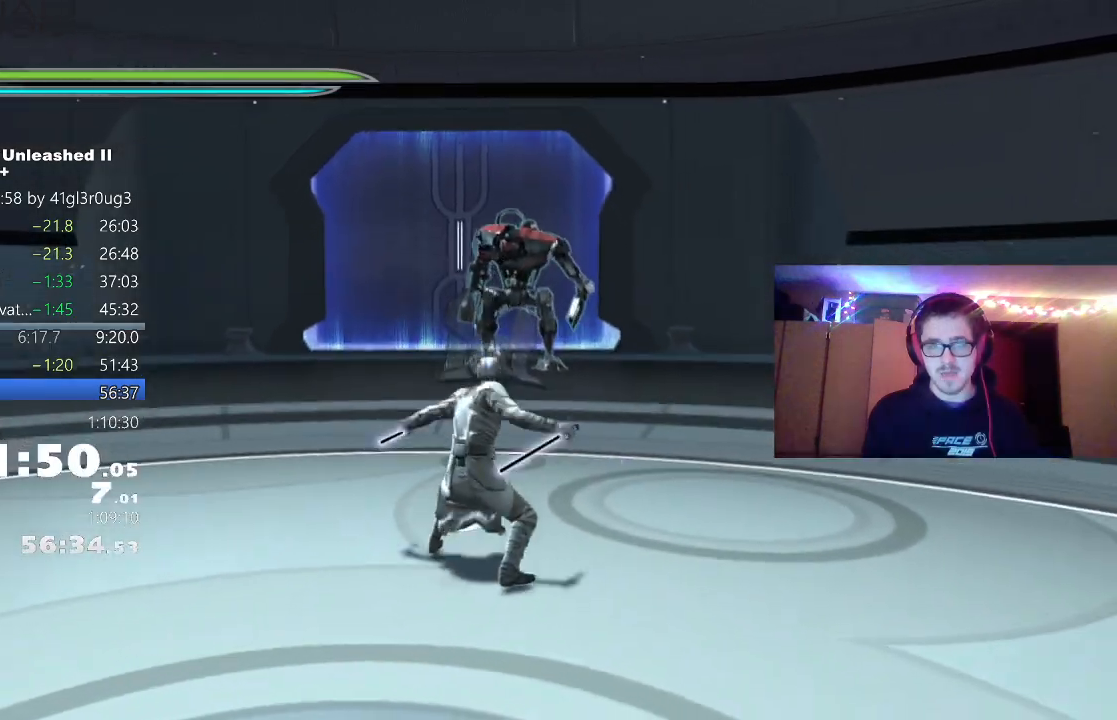
{"buttons": ["X", "L2"], "left_stick": "center", "right_stick": "center", "events": []}
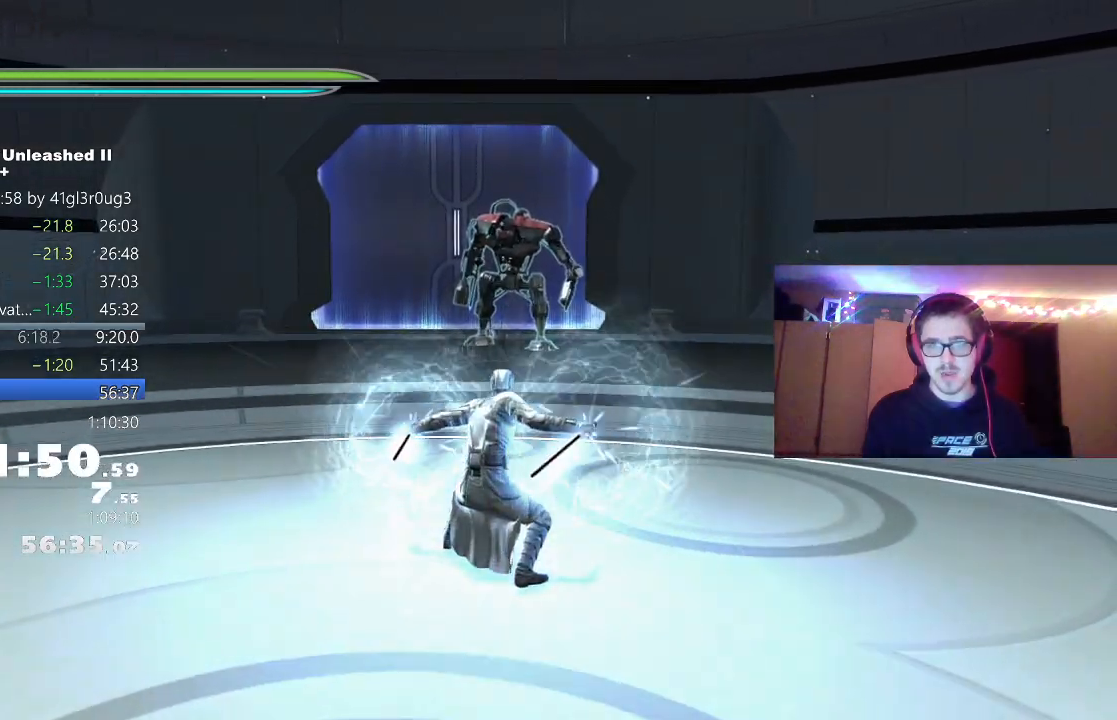
{"buttons": ["X", "L2"], "left_stick": "center", "right_stick": "center", "events": []}
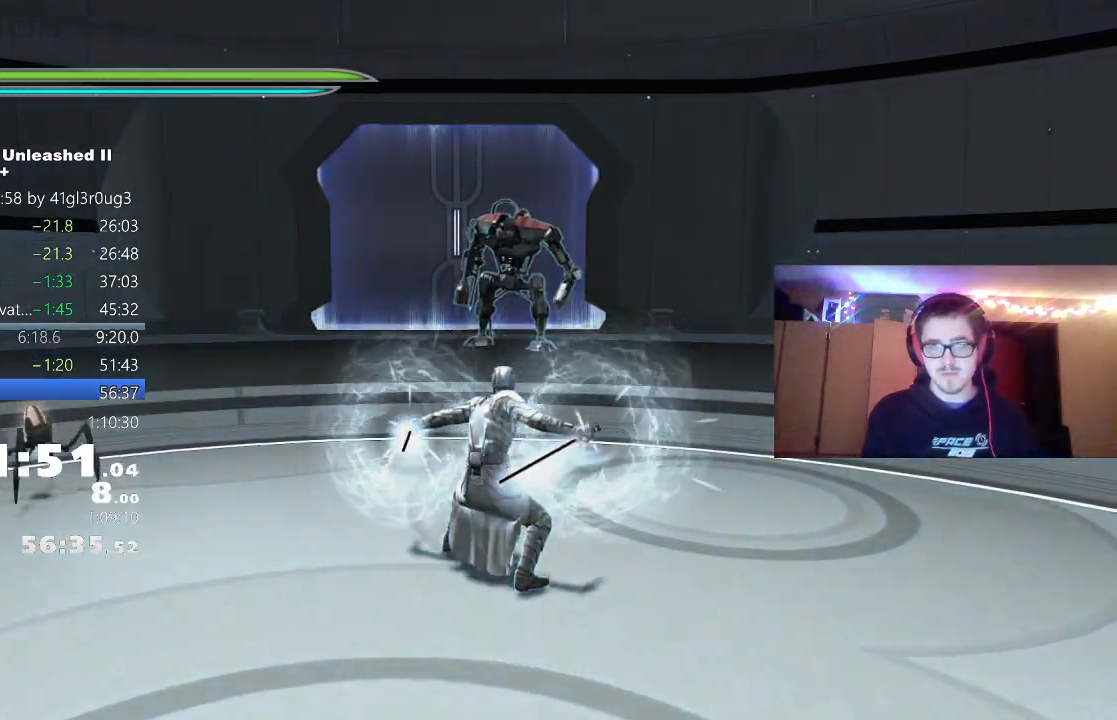
{"buttons": [], "left_stick": "center", "right_stick": "center", "events": [[183, "X", "up"], [317, "L2", "up"]]}
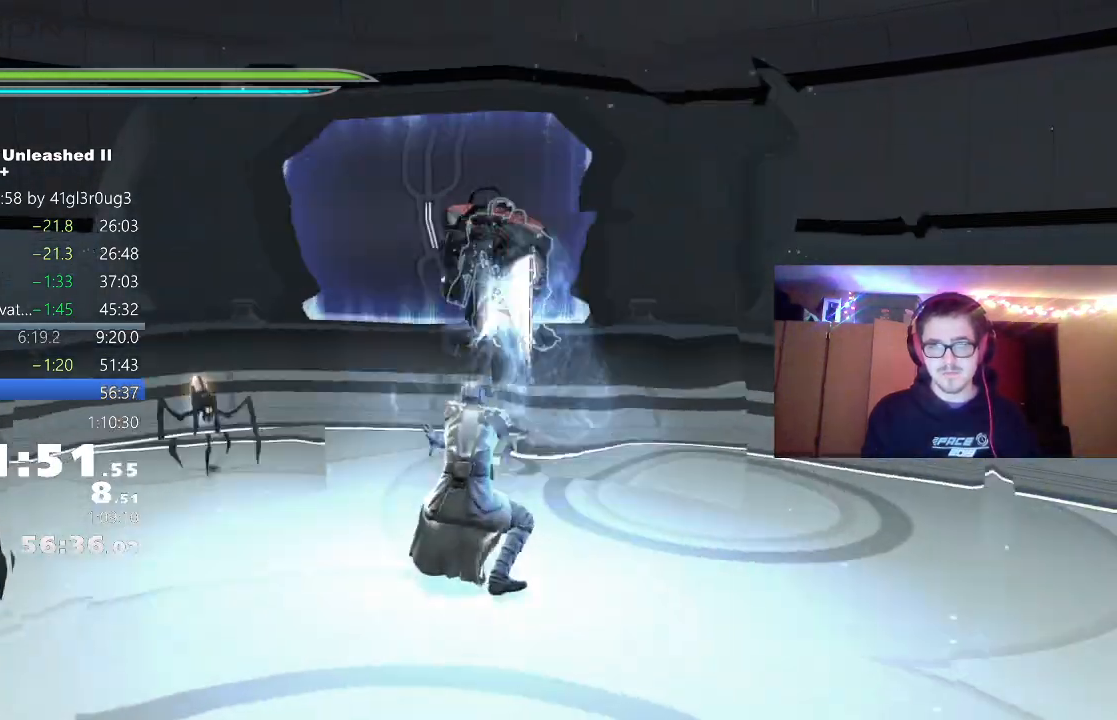
{"buttons": ["B", "L2"], "left_stick": "center", "right_stick": "center", "events": [[50, "left_stick", "down"], [233, "L2", "down"], [267, "left_stick", "center"], [317, "B", "down"], [417, "B", "up"], [483, "B", "down"]]}
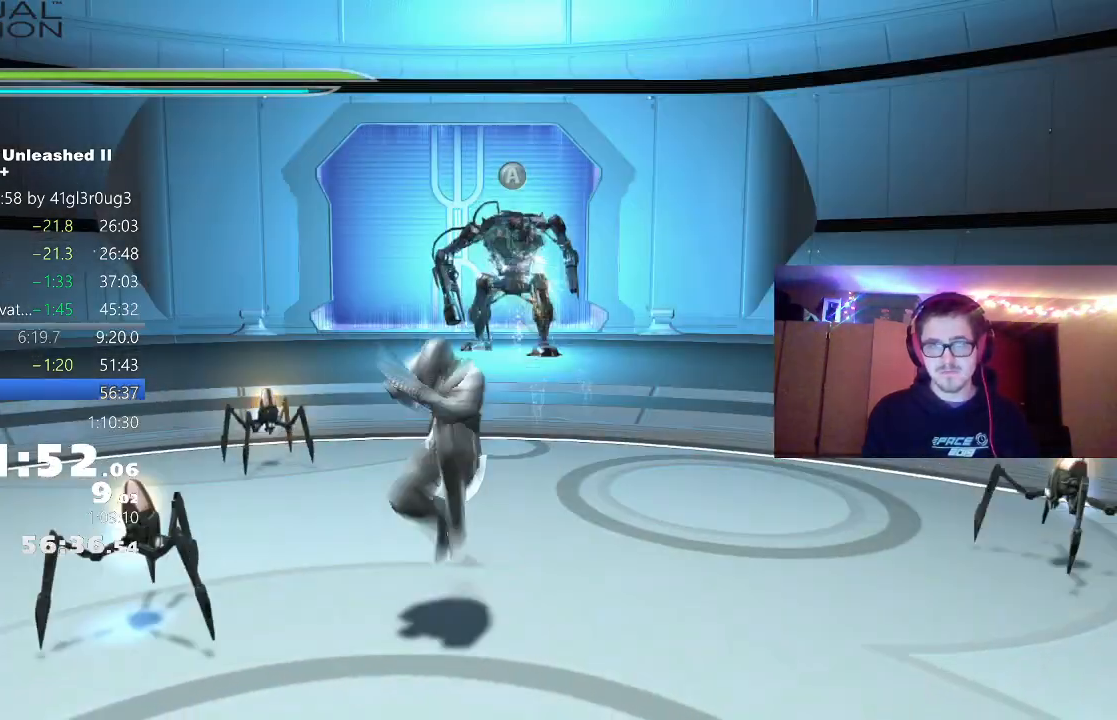
{"buttons": [], "left_stick": "center", "right_stick": "center", "events": [[67, "B", "up"], [133, "B", "down"], [183, "B", "up"], [250, "B", "down"], [350, "B", "up"], [383, "L2", "up"]]}
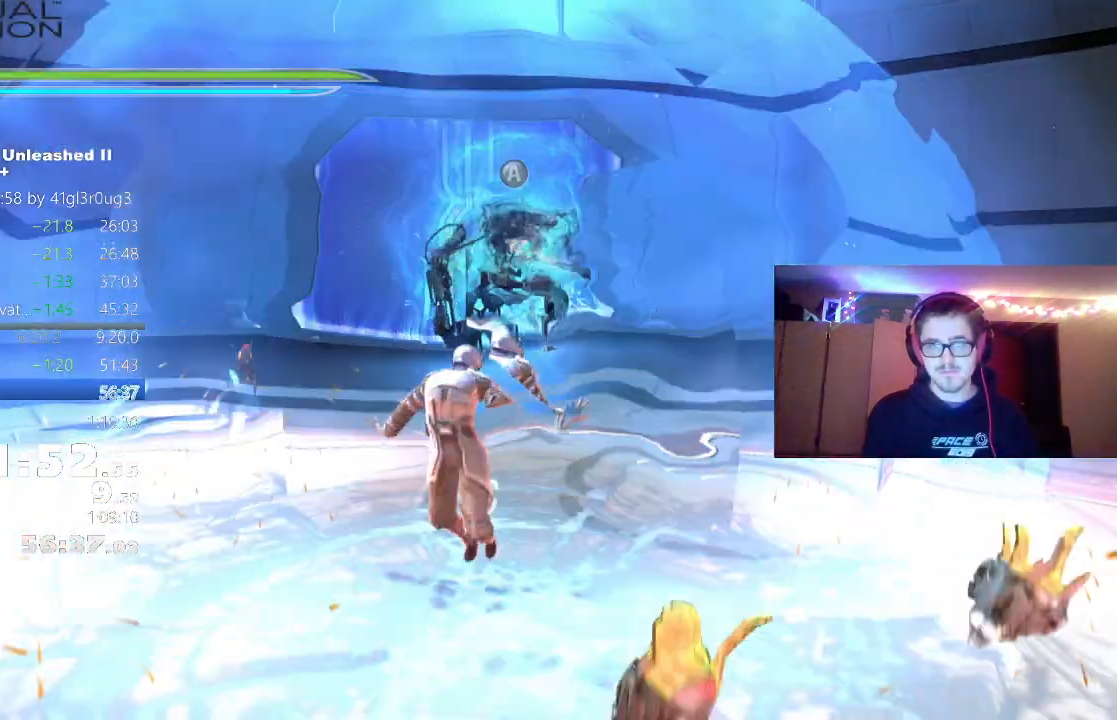
{"buttons": [], "left_stick": "up", "right_stick": "center", "events": [[50, "left_stick", "up"], [217, "right_stick", "down-right"], [383, "right_stick", "center"], [417, "Y", "down"], [500, "Y", "up"]]}
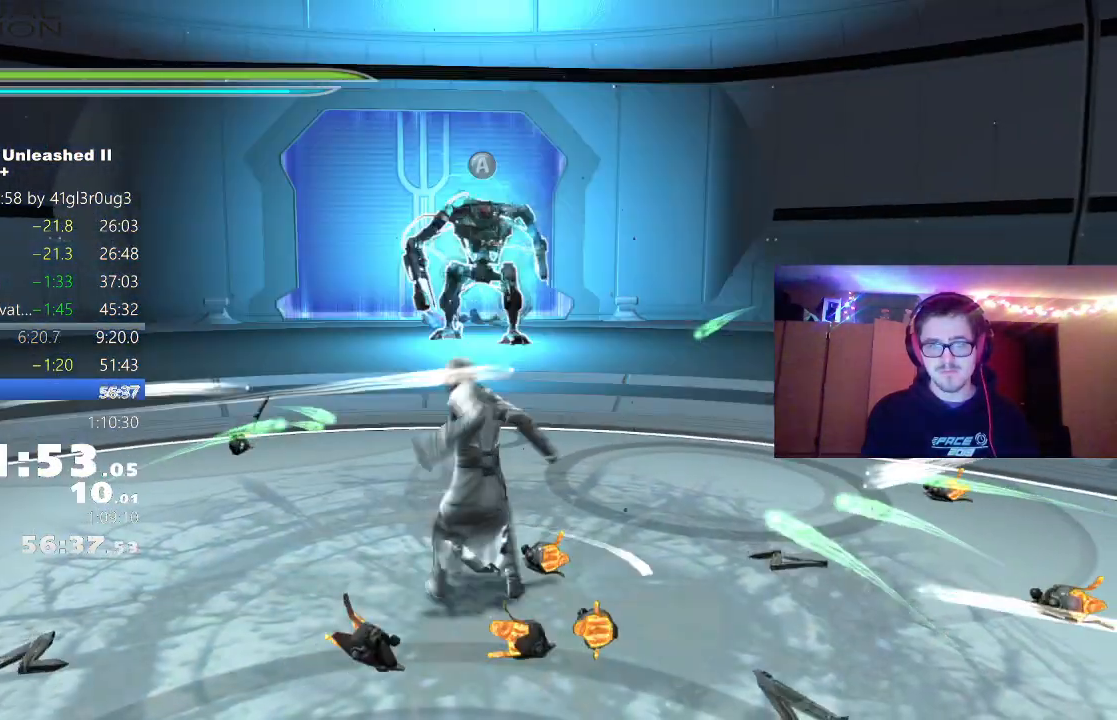
{"buttons": [], "left_stick": "center", "right_stick": "center", "events": [[83, "Y", "down"], [167, "Y", "up"], [233, "Y", "down"], [233, "left_stick", "center"], [283, "Y", "up"], [367, "R3", "down"], [383, "L3", "down"], [383, "left_stick", "right"], [483, "R3", "up"], [500, "L3", "up"], [500, "left_stick", "center"]]}
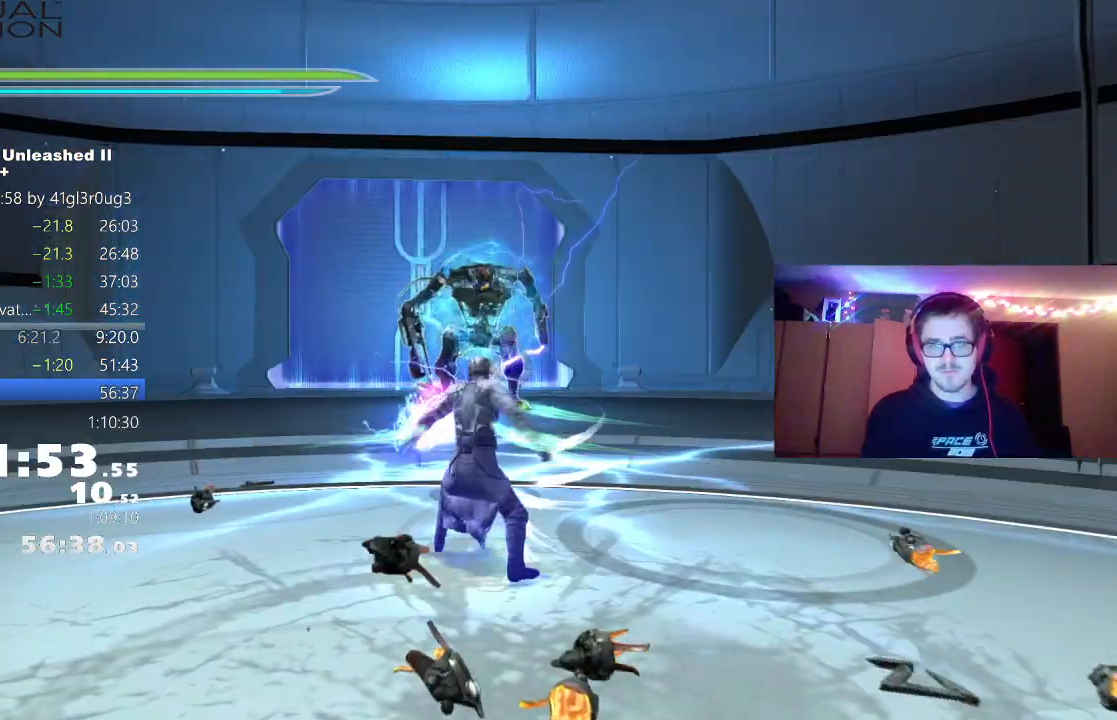
{"buttons": ["B", "L2"], "left_stick": "center", "right_stick": "center", "events": [[333, "L2", "down"], [450, "B", "down"]]}
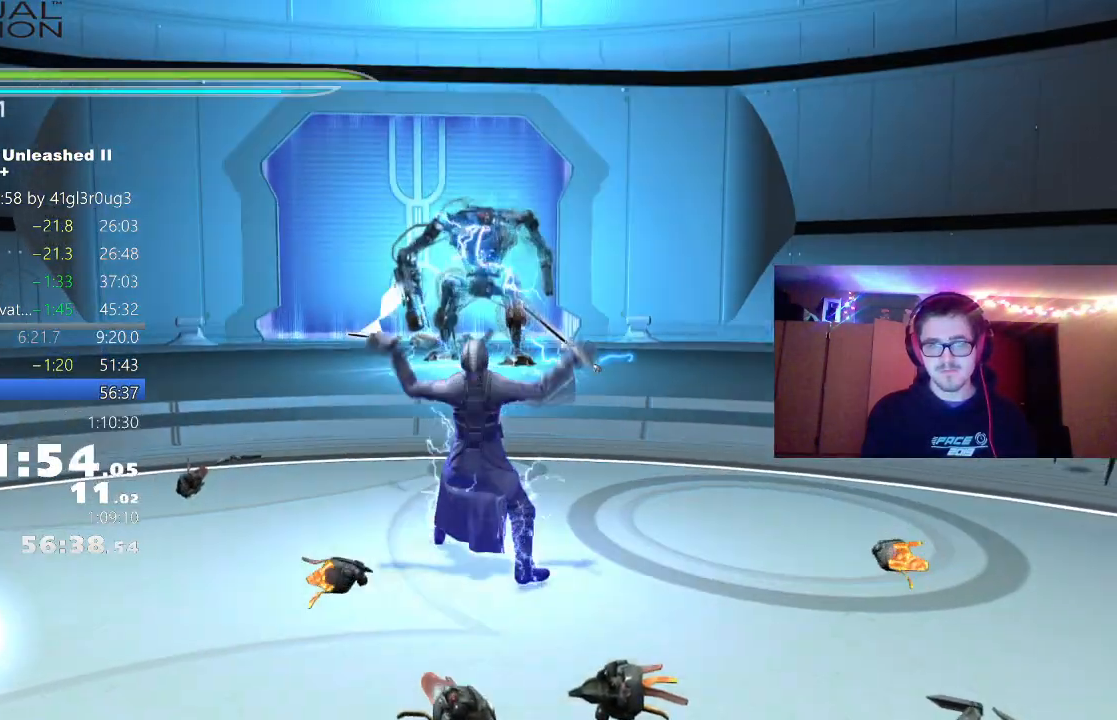
{"buttons": ["L2"], "left_stick": "center", "right_stick": "center", "events": [[33, "B", "up"], [117, "B", "down"], [183, "B", "up"], [267, "B", "down"], [333, "B", "up"], [433, "B", "down"], [467, "B", "up"]]}
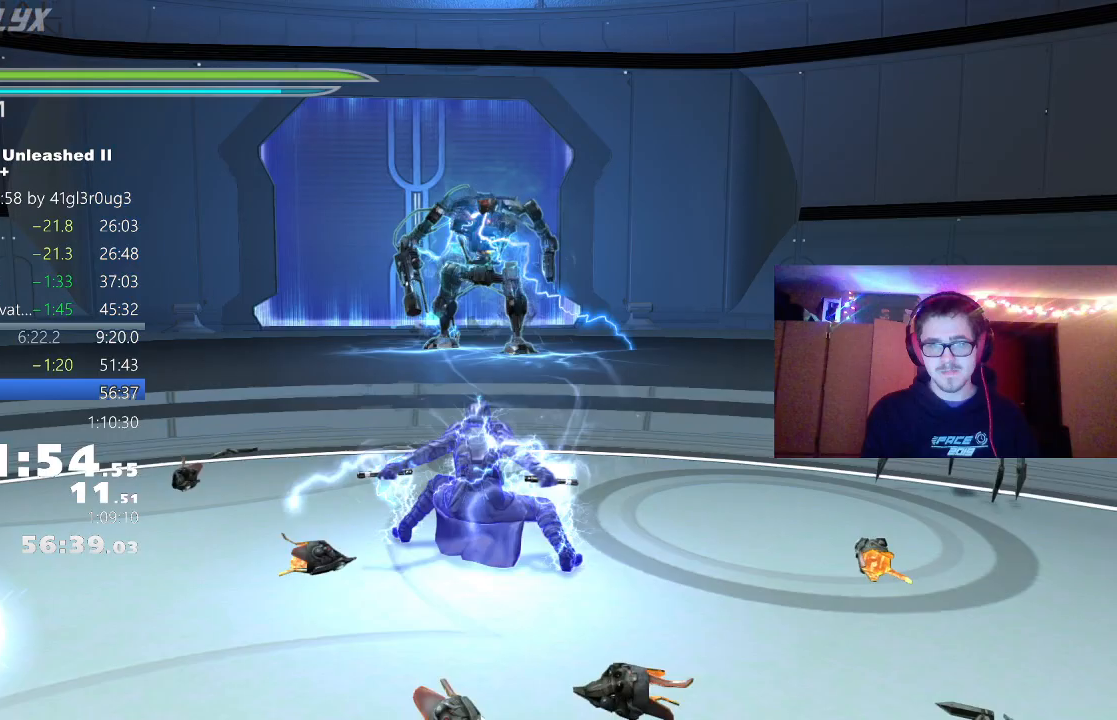
{"buttons": ["B", "L2"], "left_stick": "center", "right_stick": "center", "events": [[50, "B", "down"], [100, "B", "up"], [183, "B", "down"], [250, "B", "up"], [317, "B", "down"], [400, "B", "up"], [467, "B", "down"]]}
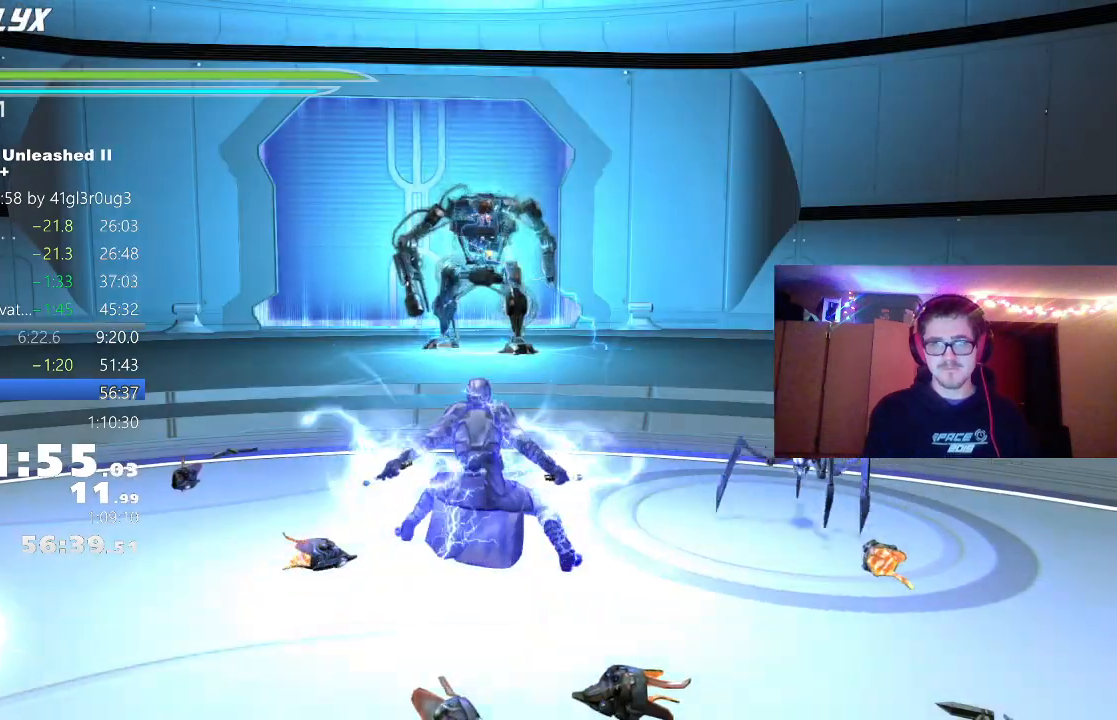
{"buttons": ["L2"], "left_stick": "center", "right_stick": "center", "events": [[50, "B", "up"], [117, "B", "down"], [200, "B", "up"], [283, "B", "down"], [350, "B", "up"], [417, "B", "down"], [500, "B", "up"]]}
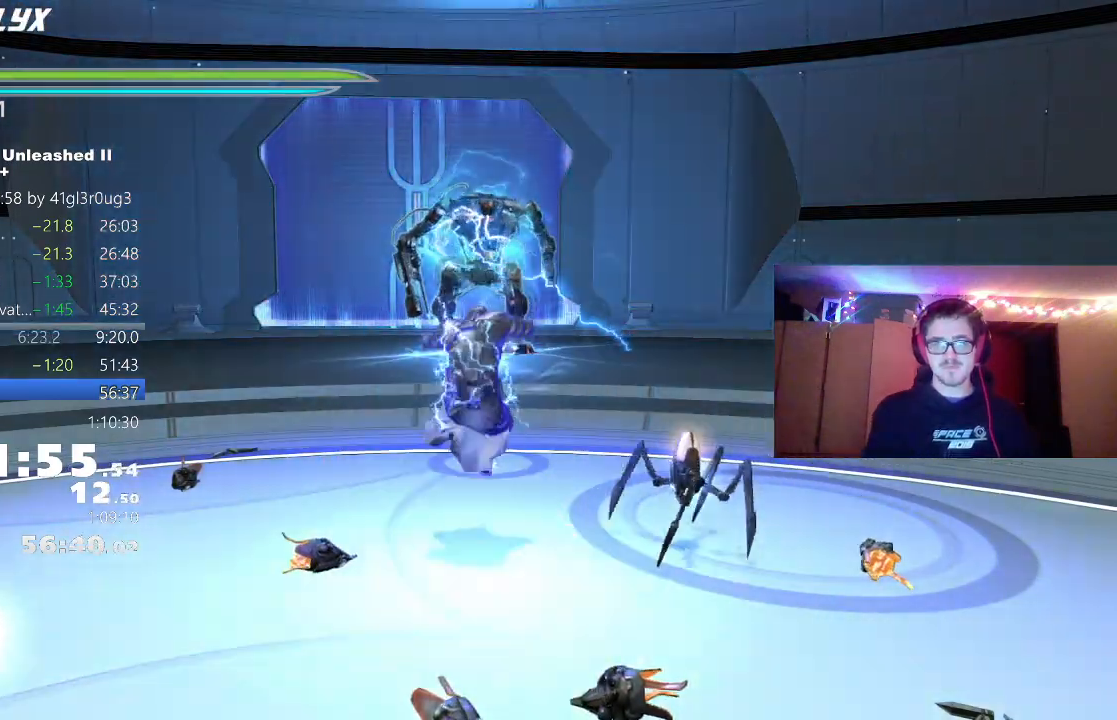
{"buttons": ["L2"], "left_stick": "center", "right_stick": "center", "events": [[67, "B", "down"], [133, "B", "up"], [217, "B", "down"], [283, "B", "up"], [367, "B", "down"], [450, "B", "up"]]}
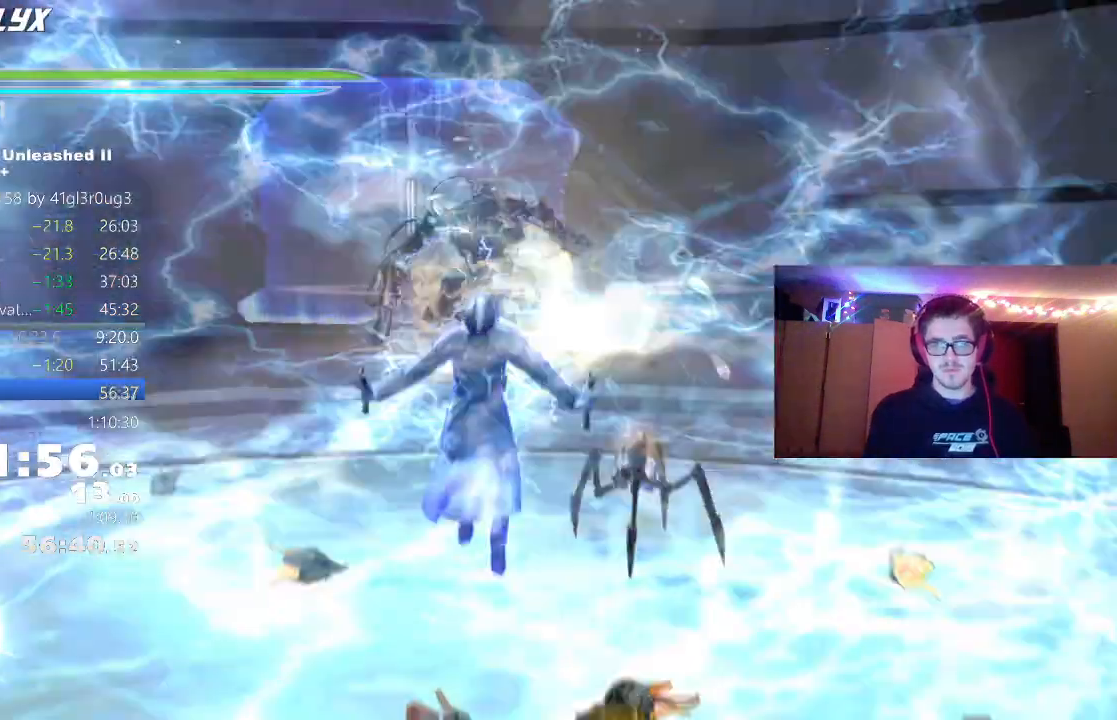
{"buttons": ["B", "L2"], "left_stick": "center", "right_stick": "center", "events": [[33, "B", "down"], [83, "B", "up"], [167, "B", "down"], [250, "B", "up"], [317, "B", "down"], [383, "B", "up"], [450, "B", "down"]]}
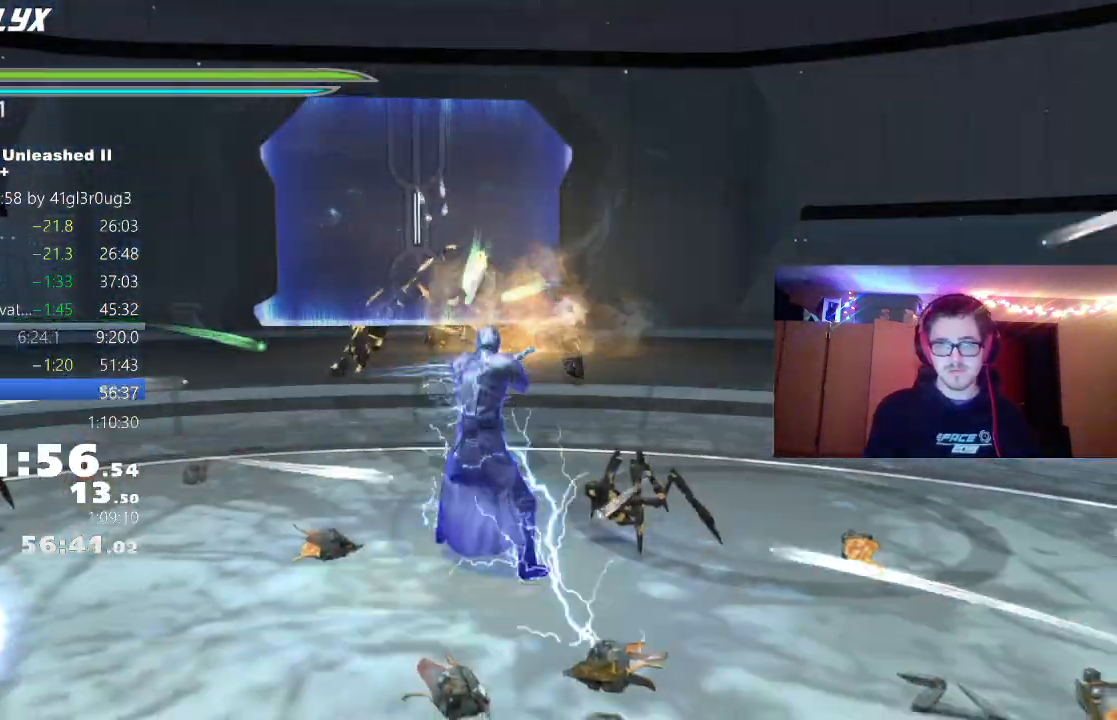
{"buttons": ["B", "L2"], "left_stick": "center", "right_stick": "center", "events": [[17, "B", "up"], [83, "B", "down"], [150, "B", "up"], [217, "B", "down"], [283, "B", "up"], [367, "B", "down"], [417, "B", "up"], [483, "B", "down"]]}
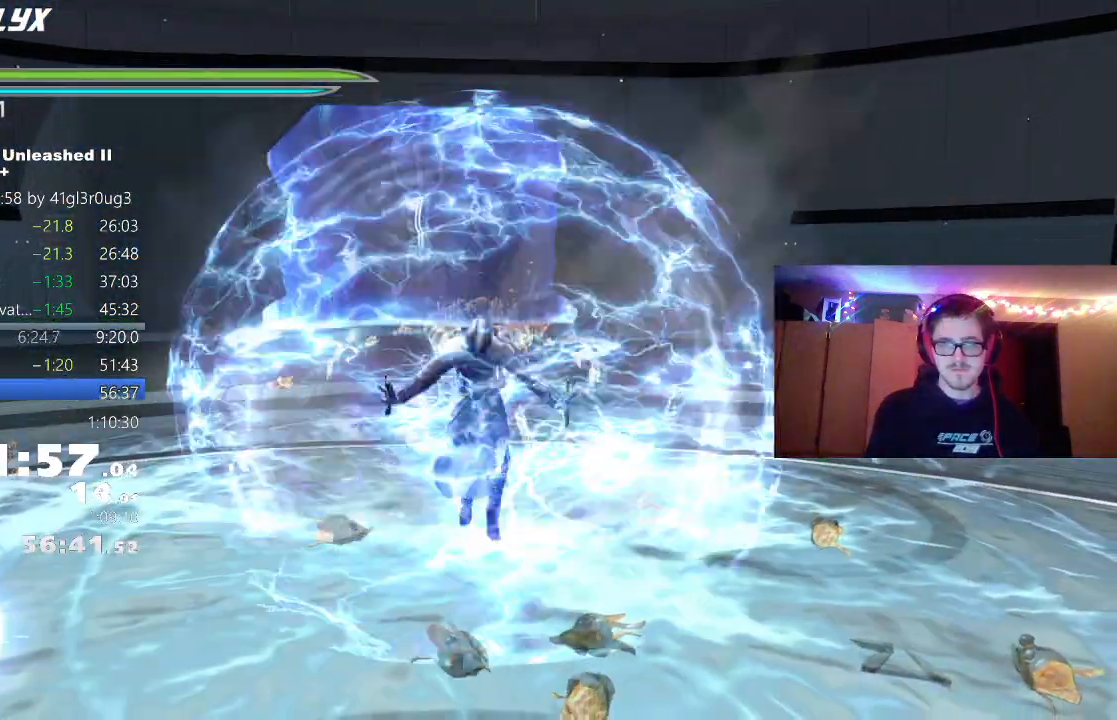
{"buttons": ["L2"], "left_stick": "center", "right_stick": "center", "events": [[67, "B", "up"], [117, "B", "down"], [183, "B", "up"], [250, "B", "down"], [317, "B", "up"], [383, "B", "down"], [450, "B", "up"]]}